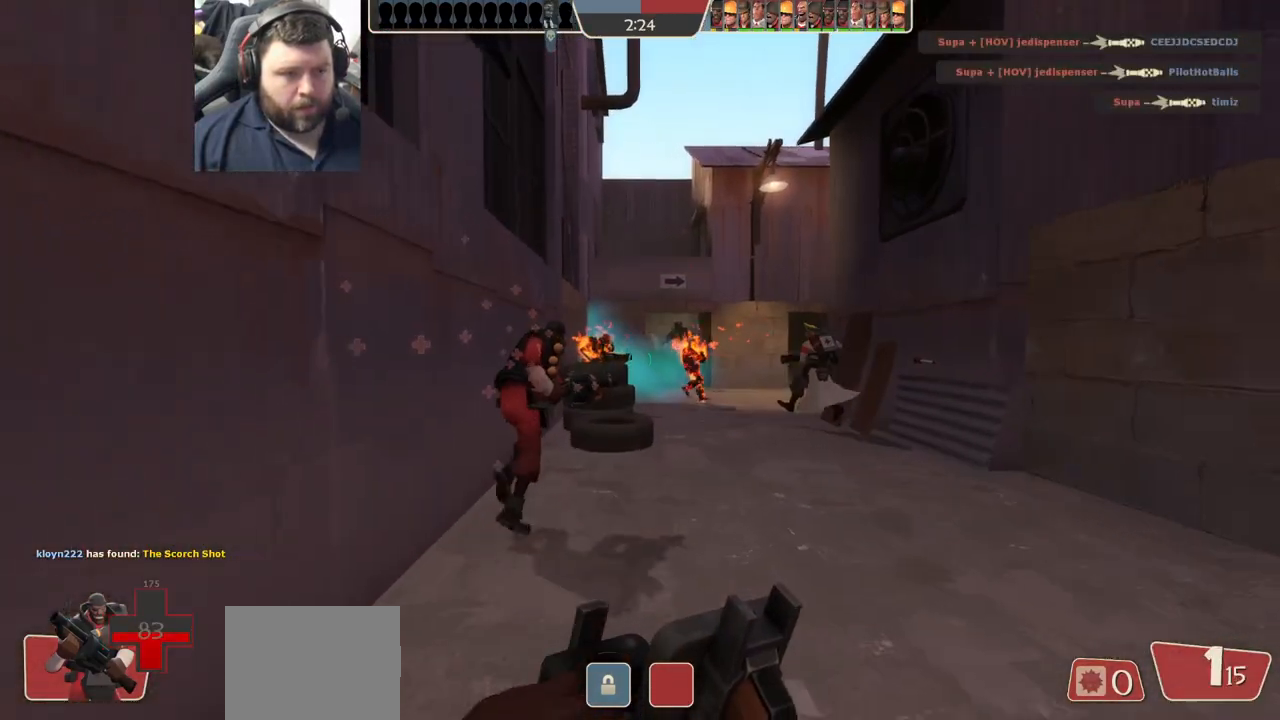
Gameplay with a controller (PlayStation layout); each line is a JSON object with the inputs held at the frame after it. "events" lists button and stick changes between this image and that frame as [ms after this image, input, new state], when the widget could be followed in between.
{"buttons": [], "left_stick": "center", "right_stick": "center", "events": [[33, "SQUARE", "up"], [200, "right_stick", "down-right"], [317, "right_stick", "center"], [500, "left_stick", "center"]]}
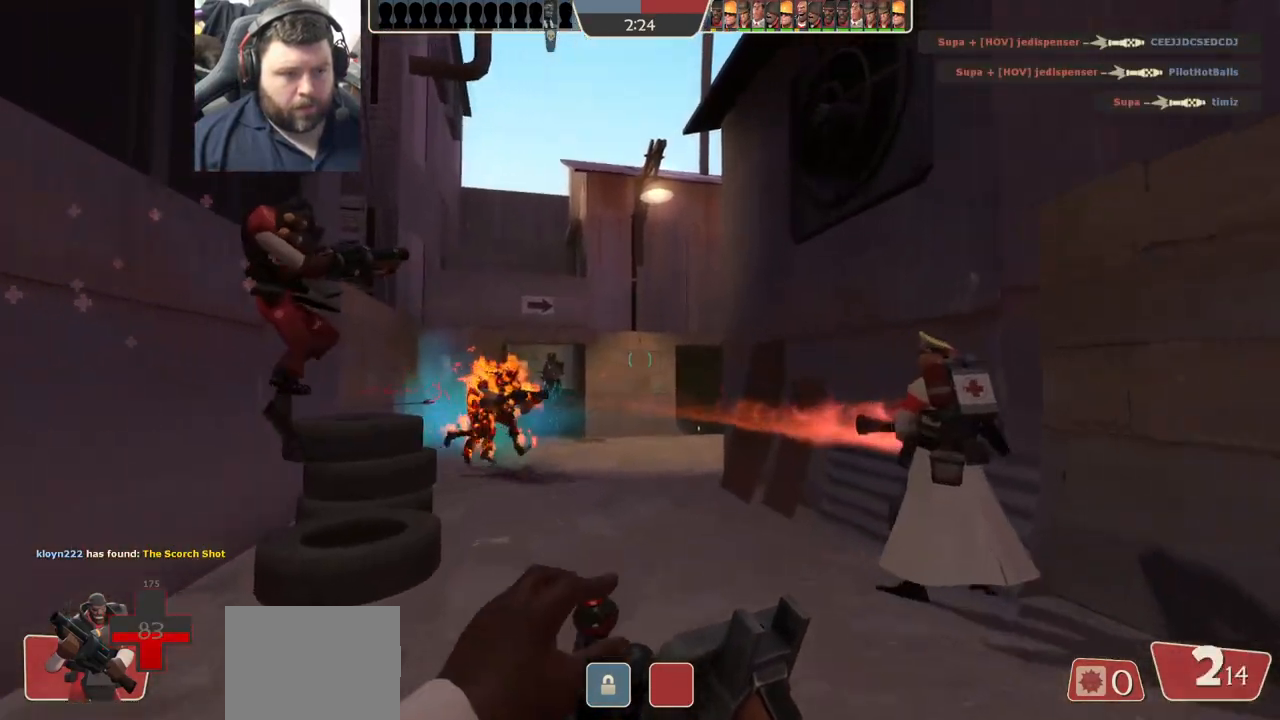
{"buttons": [], "left_stick": "down-left", "right_stick": "center", "events": [[67, "left_stick", "down"], [167, "left_stick", "down-right"], [217, "SQUARE", "down"], [300, "SQUARE", "up"], [367, "SQUARE", "down"], [467, "SQUARE", "up"], [483, "left_stick", "down-left"]]}
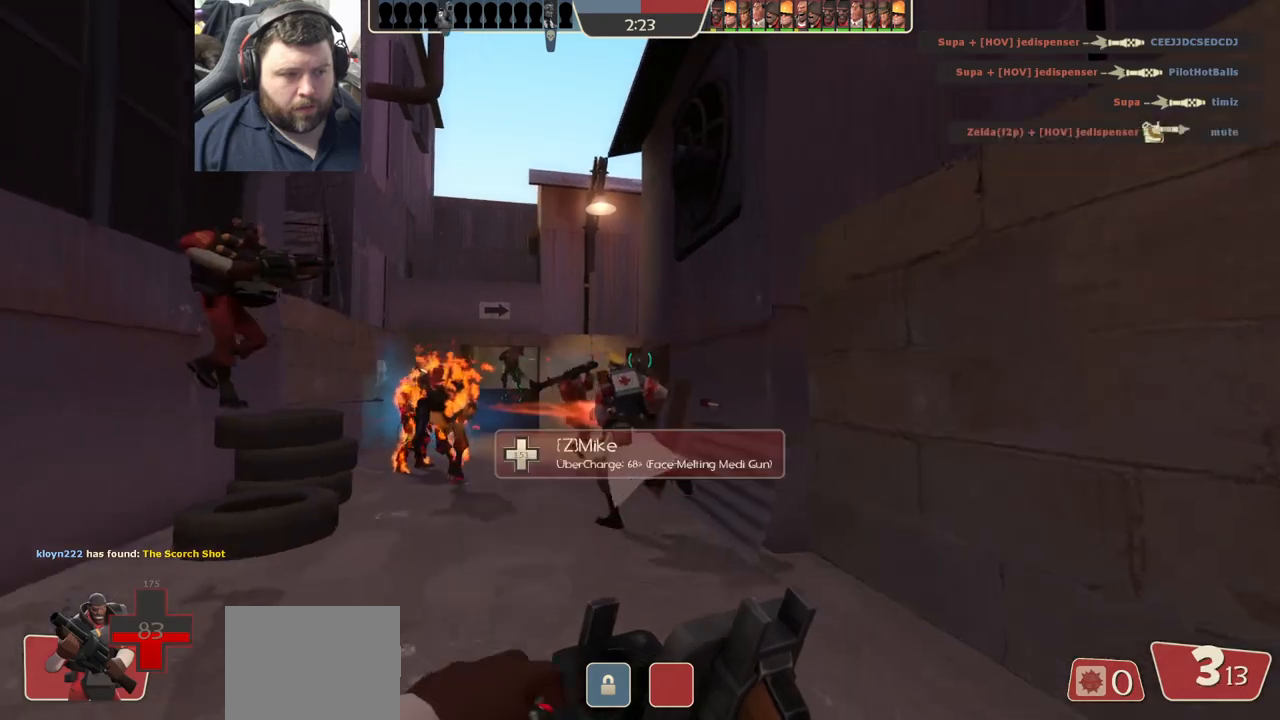
{"buttons": ["SQUARE"], "left_stick": "up", "right_stick": "center", "events": [[50, "SQUARE", "down"], [133, "SQUARE", "up"], [183, "left_stick", "up-left"], [250, "R3", "down"], [317, "left_stick", "up"], [350, "R3", "up"], [483, "SQUARE", "down"]]}
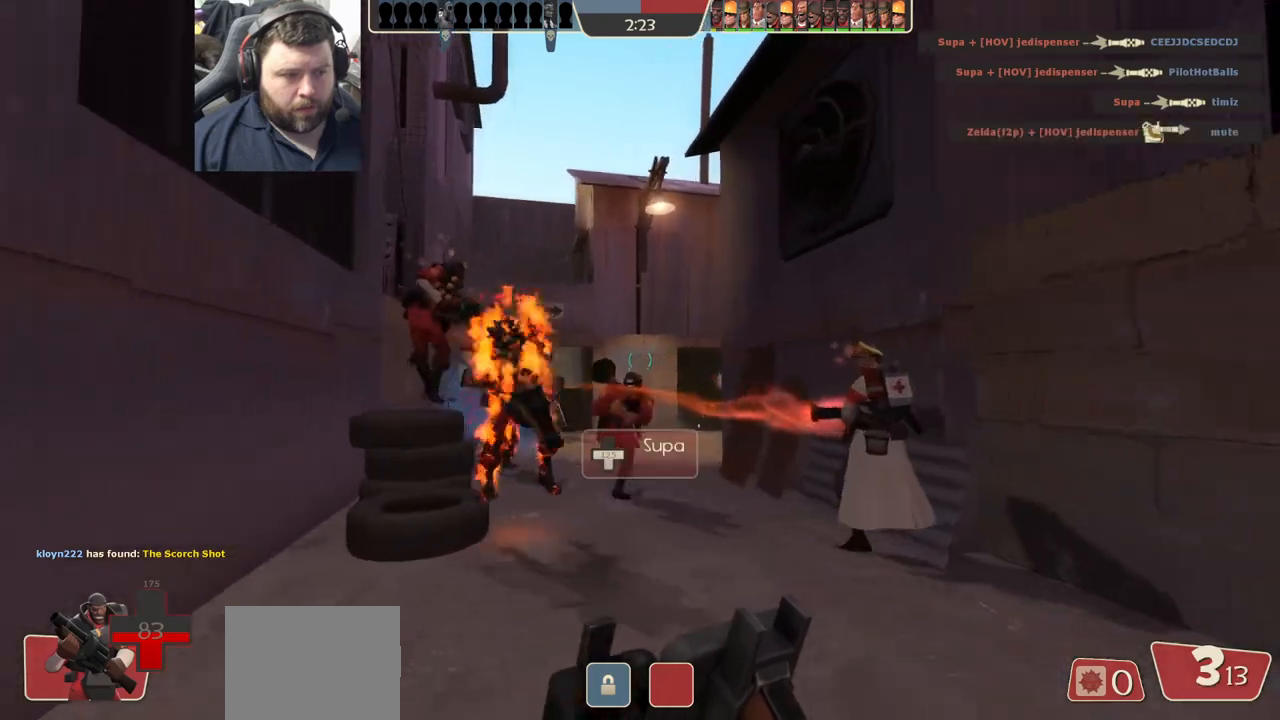
{"buttons": ["SQUARE"], "left_stick": "up-right", "right_stick": "center", "events": [[83, "SQUARE", "up"], [150, "SQUARE", "down"], [250, "SQUARE", "up"], [317, "SQUARE", "down"], [417, "SQUARE", "up"], [467, "left_stick", "up-right"], [483, "SQUARE", "down"]]}
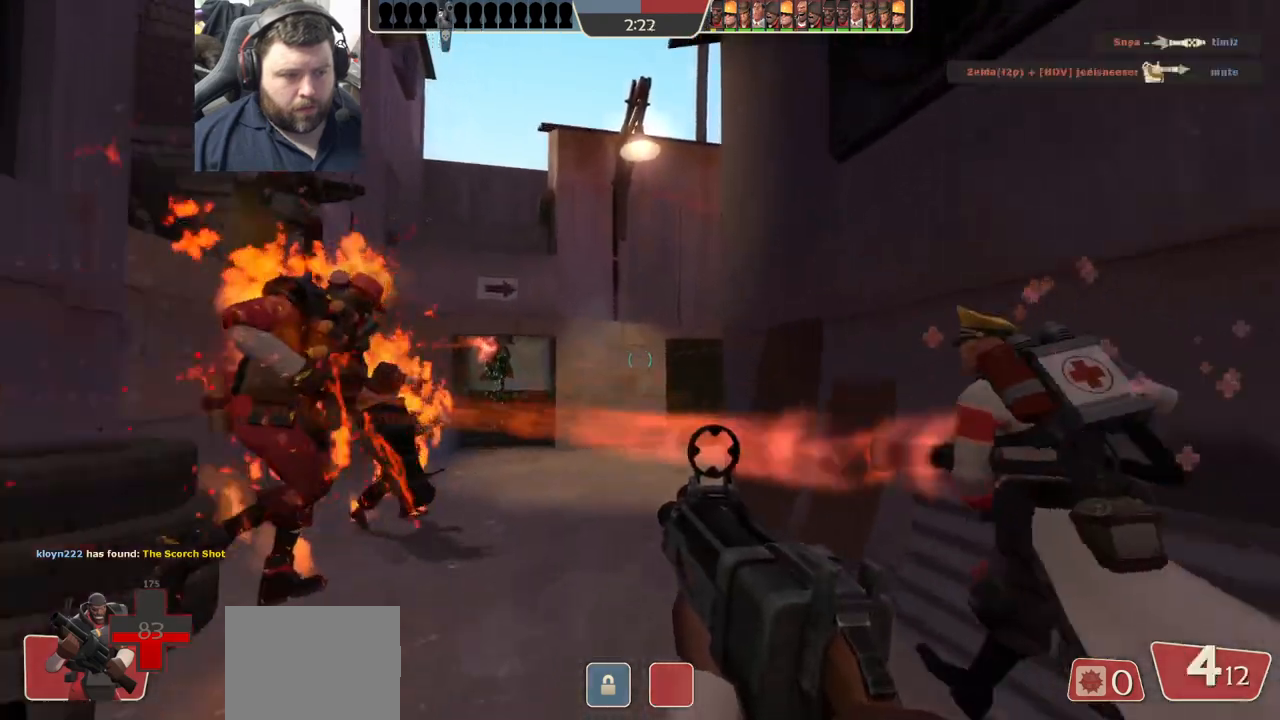
{"buttons": ["SQUARE"], "left_stick": "down", "right_stick": "center", "events": [[100, "SQUARE", "up"], [100, "left_stick", "down-right"], [250, "left_stick", "down-left"], [317, "SQUARE", "down"], [450, "SQUARE", "up"], [467, "left_stick", "down"], [500, "SQUARE", "down"]]}
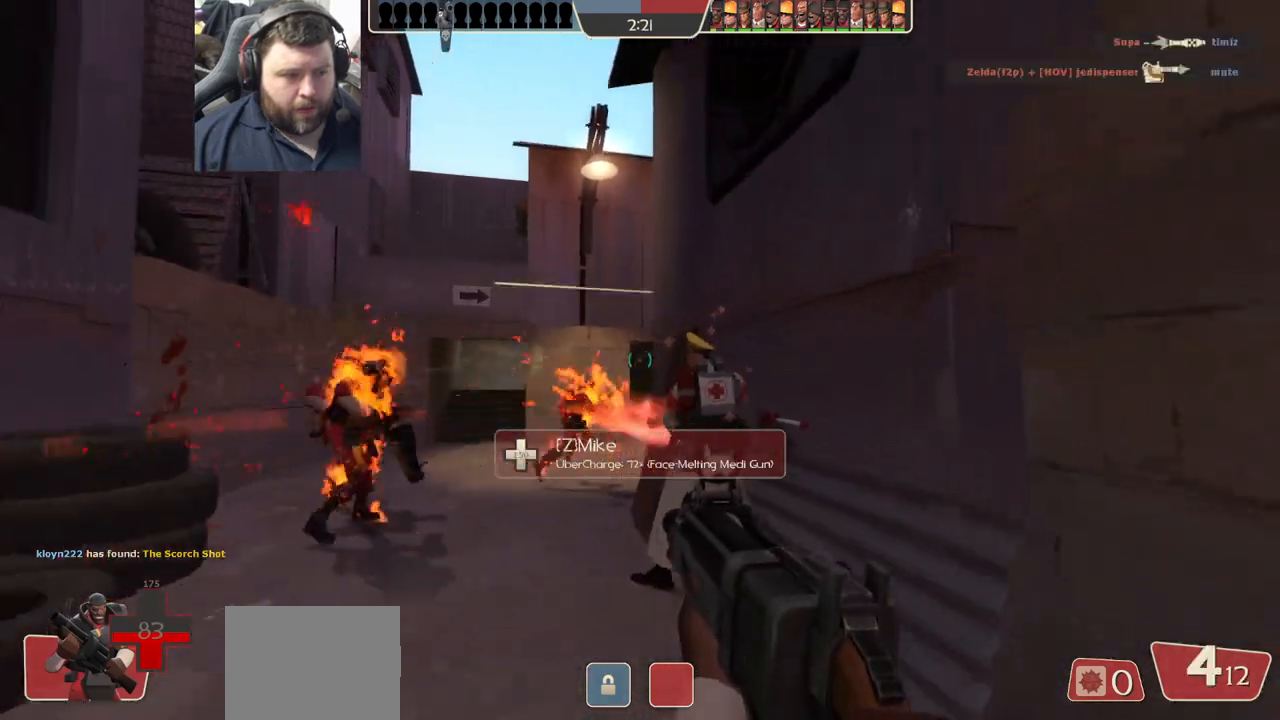
{"buttons": [], "left_stick": "up", "right_stick": "center", "events": [[117, "SQUARE", "up"], [150, "left_stick", "up"], [283, "R3", "down"], [367, "R3", "up"]]}
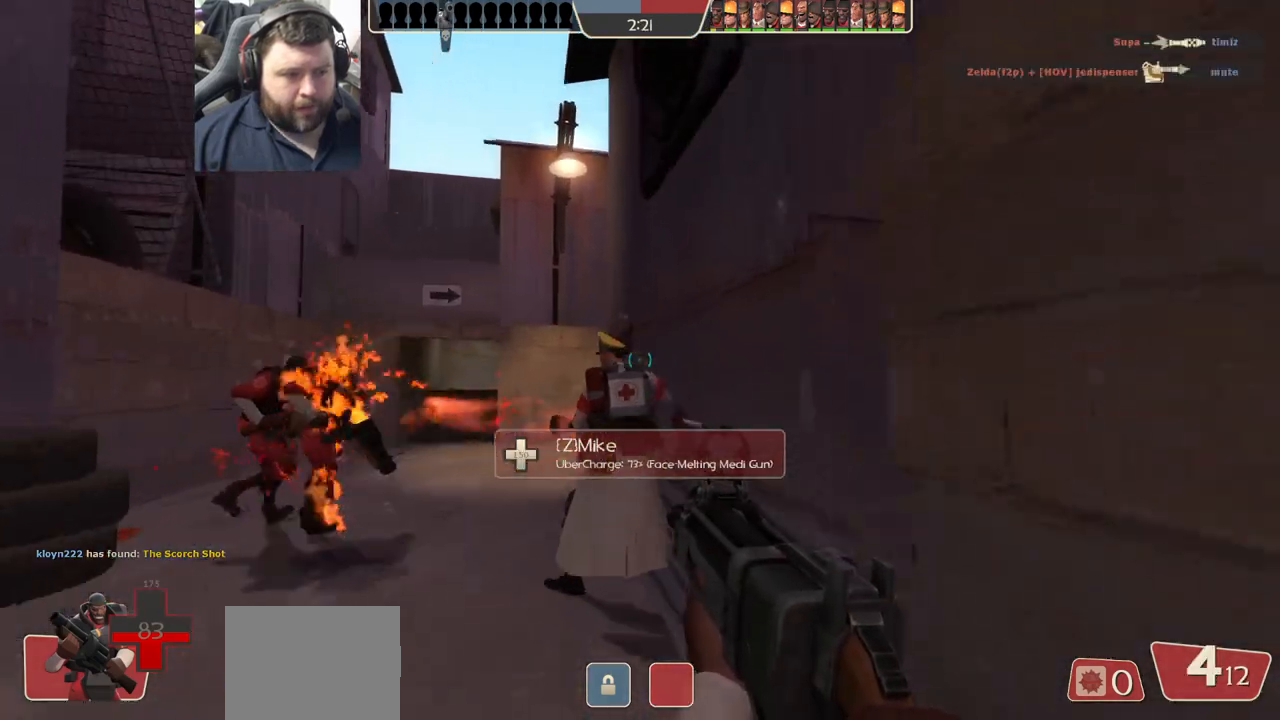
{"buttons": [], "left_stick": "up-left", "right_stick": "center", "events": [[50, "SQUARE", "down"], [133, "SQUARE", "up"], [200, "SQUARE", "down"], [250, "left_stick", "up-left"], [300, "SQUARE", "up"], [367, "SQUARE", "down"], [467, "SQUARE", "up"]]}
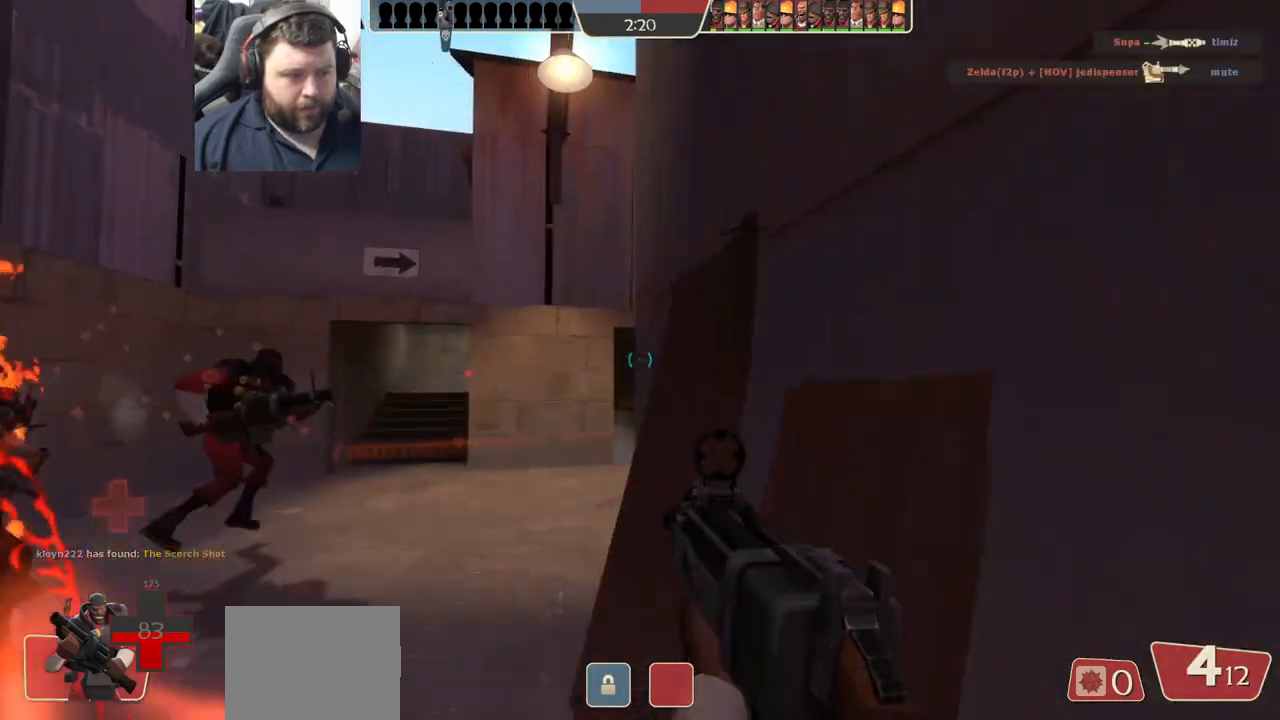
{"buttons": [], "left_stick": "down-left", "right_stick": "center", "events": [[33, "SQUARE", "down"], [133, "SQUARE", "up"], [250, "left_stick", "down-left"], [300, "right_stick", "right"], [433, "right_stick", "center"]]}
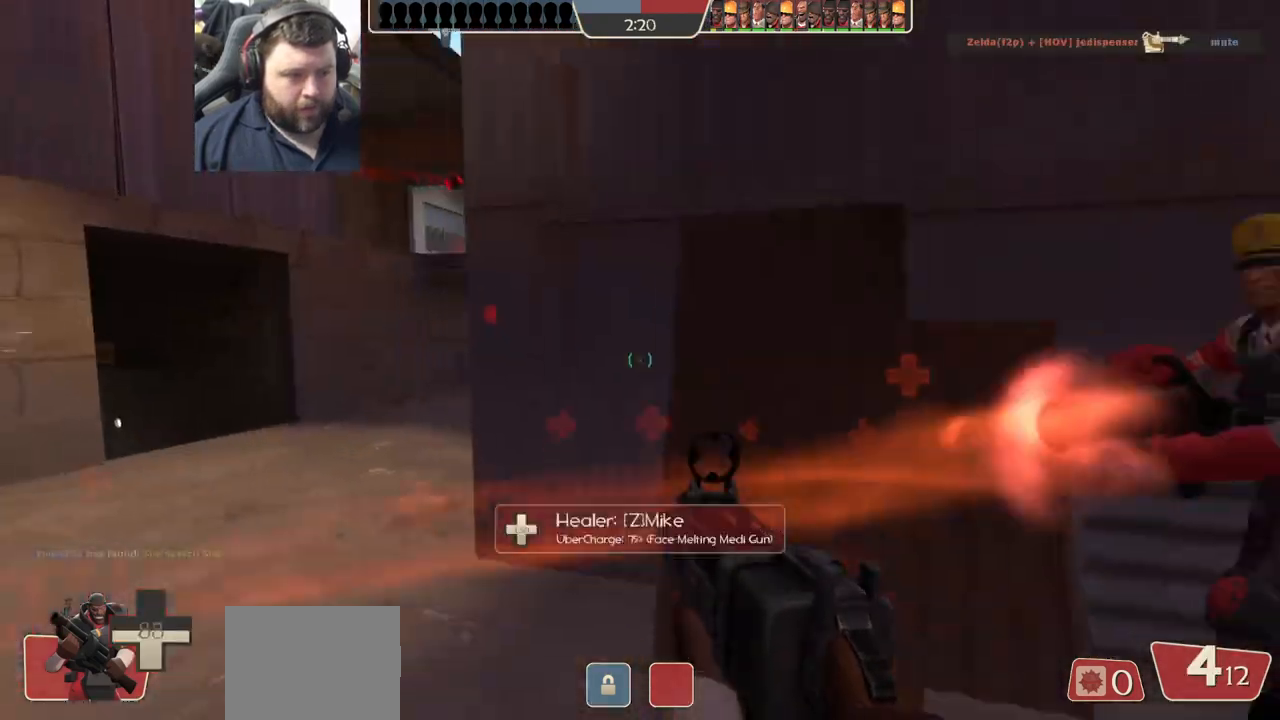
{"buttons": [], "left_stick": "up-left", "right_stick": "center", "events": [[50, "left_stick", "up-left"], [133, "left_stick", "center"], [200, "left_stick", "right"], [283, "left_stick", "up-left"], [317, "right_stick", "down"], [400, "right_stick", "center"]]}
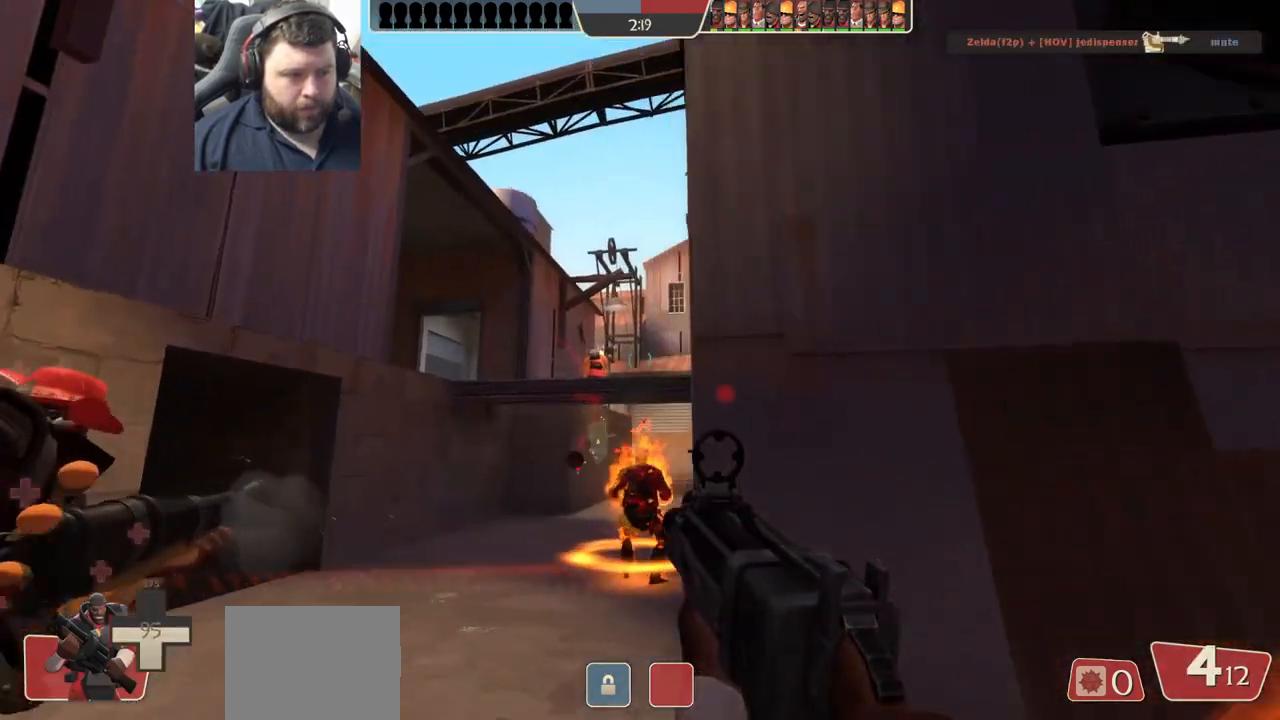
{"buttons": ["R2"], "left_stick": "down-right", "right_stick": "center", "events": [[17, "right_stick", "down"], [100, "R2", "down"], [150, "right_stick", "center"], [367, "left_stick", "down-left"], [483, "left_stick", "down-right"]]}
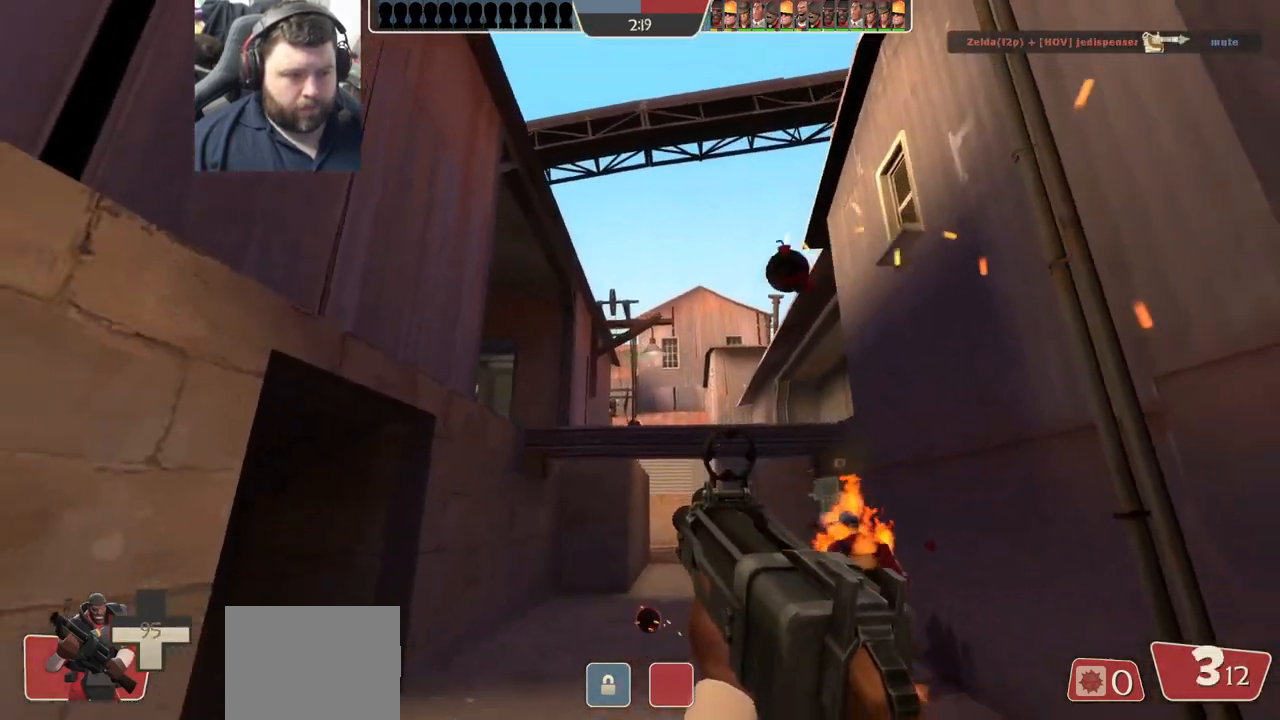
{"buttons": ["R2"], "left_stick": "up-right", "right_stick": "center", "events": [[150, "left_stick", "up-right"], [217, "left_stick", "up-left"], [333, "left_stick", "left"], [500, "left_stick", "up-right"]]}
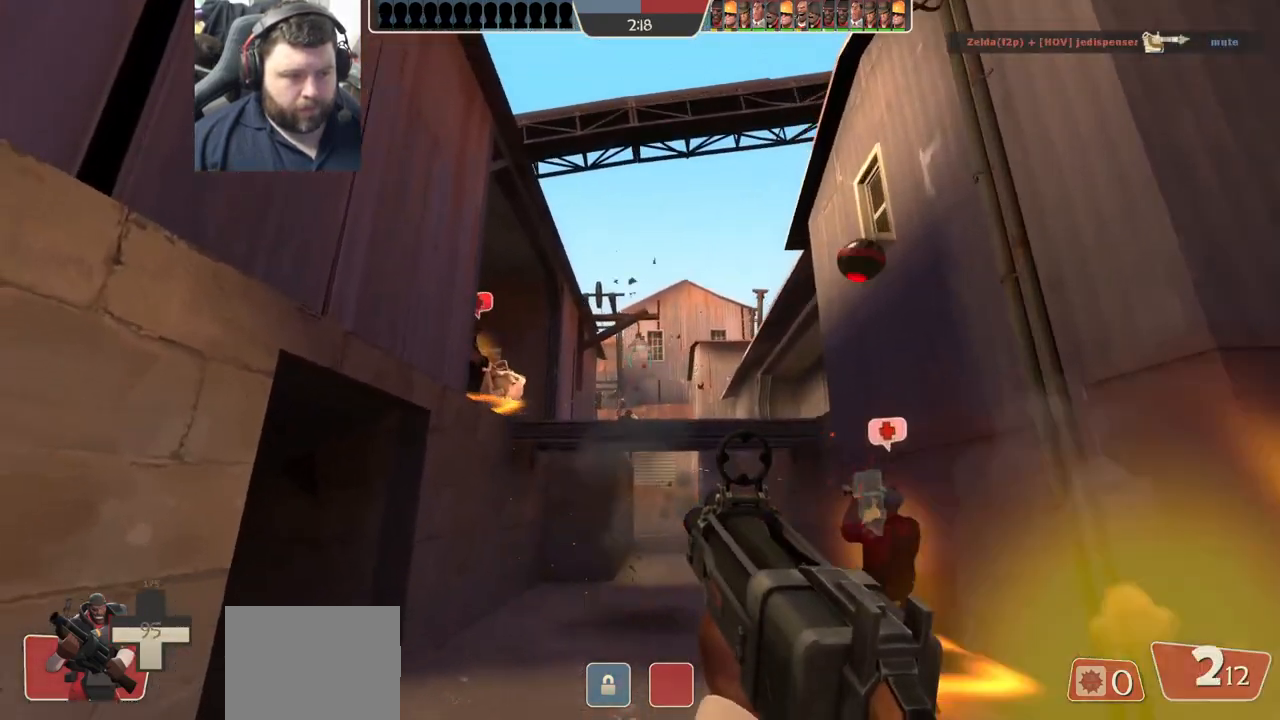
{"buttons": ["R2"], "left_stick": "down-left", "right_stick": "center", "events": [[17, "left_stick", "right"], [133, "left_stick", "down"], [217, "left_stick", "left"], [300, "left_stick", "up"], [383, "left_stick", "right"], [433, "left_stick", "down"], [483, "left_stick", "down-left"]]}
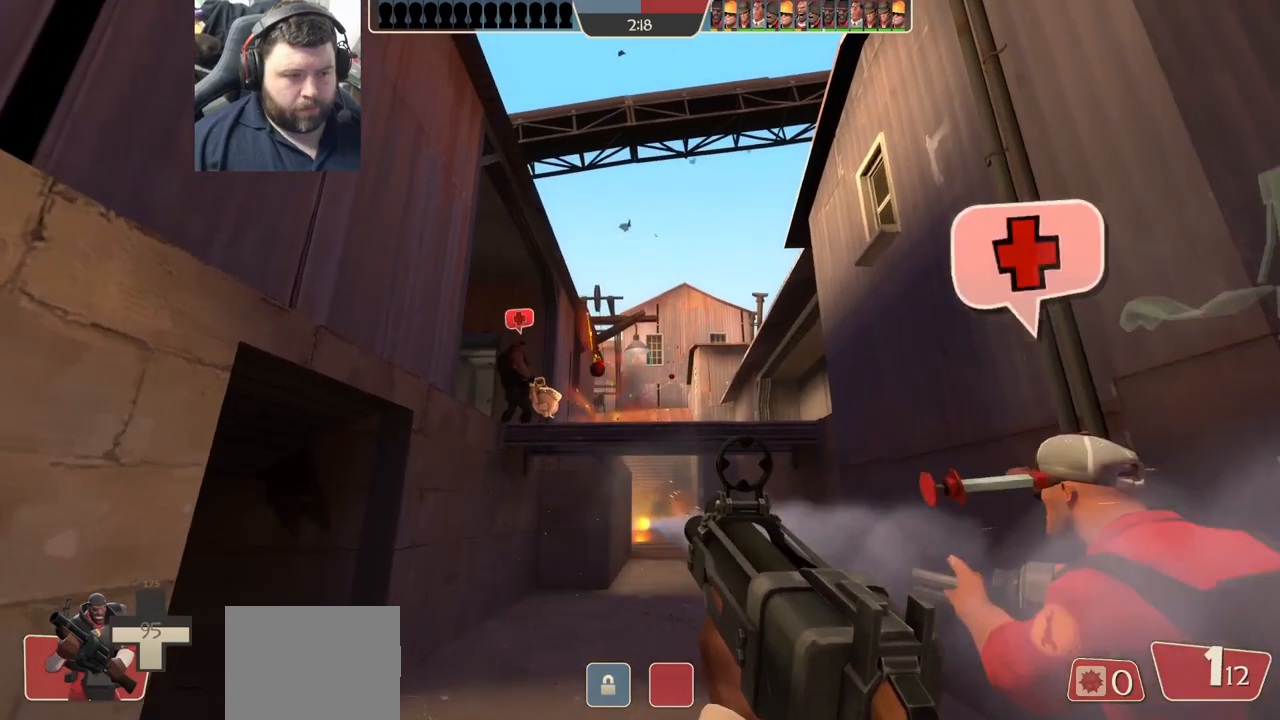
{"buttons": ["R2"], "left_stick": "up-right", "right_stick": "center", "events": [[33, "left_stick", "left"], [117, "left_stick", "up-right"], [217, "left_stick", "down-right"], [450, "left_stick", "up-right"]]}
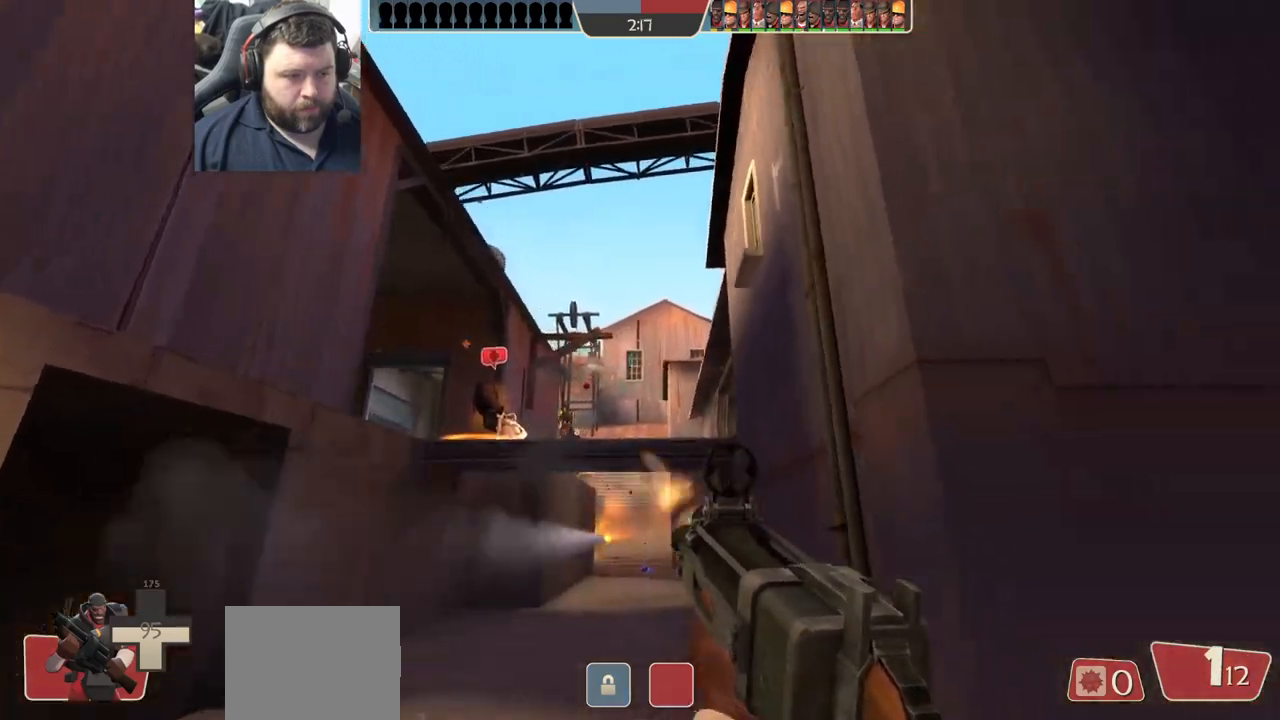
{"buttons": [], "left_stick": "down-right", "right_stick": "up", "events": [[67, "left_stick", "up-left"], [183, "R2", "up"], [250, "left_stick", "down-left"], [417, "left_stick", "down-right"], [417, "right_stick", "up"]]}
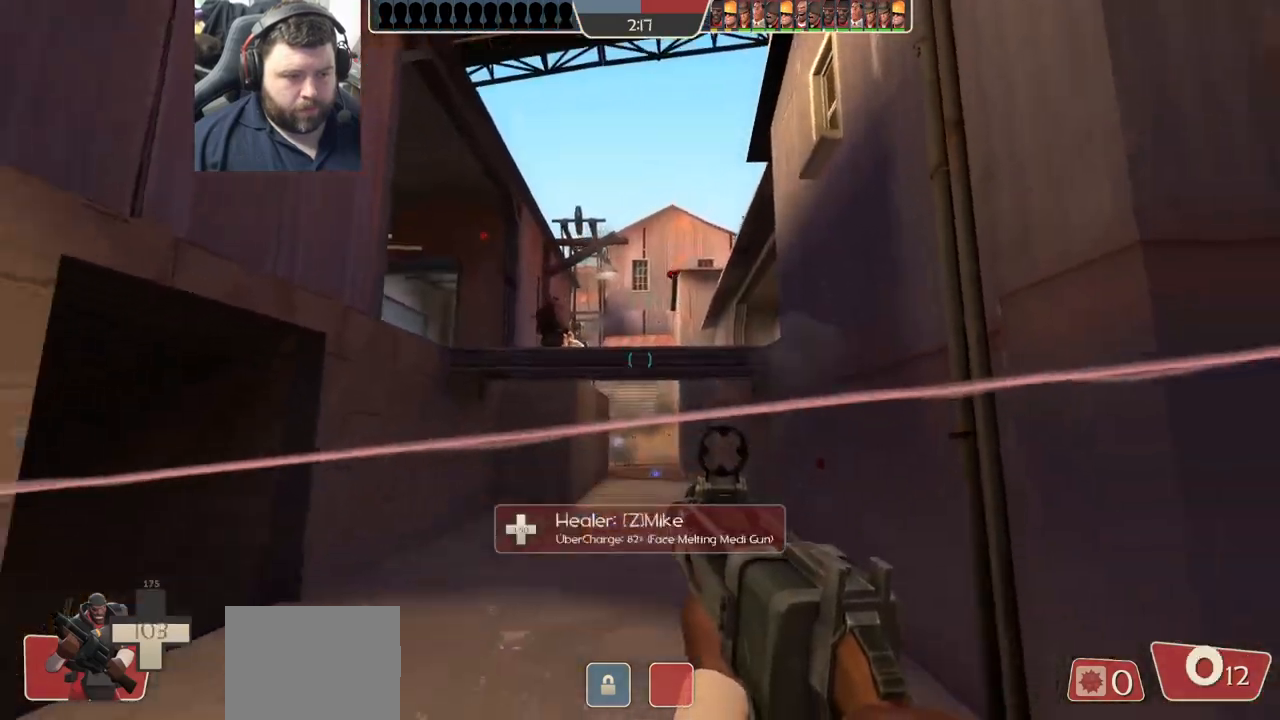
{"buttons": [], "left_stick": "up-right", "right_stick": "center", "events": [[100, "SQUARE", "down"], [100, "left_stick", "up-right"], [183, "SQUARE", "up"], [183, "left_stick", "up-left"], [233, "SQUARE", "down"], [267, "left_stick", "down-left"], [350, "SQUARE", "up"], [367, "right_stick", "center"], [417, "SQUARE", "down"], [417, "left_stick", "down-right"], [500, "SQUARE", "up"], [500, "left_stick", "up-right"]]}
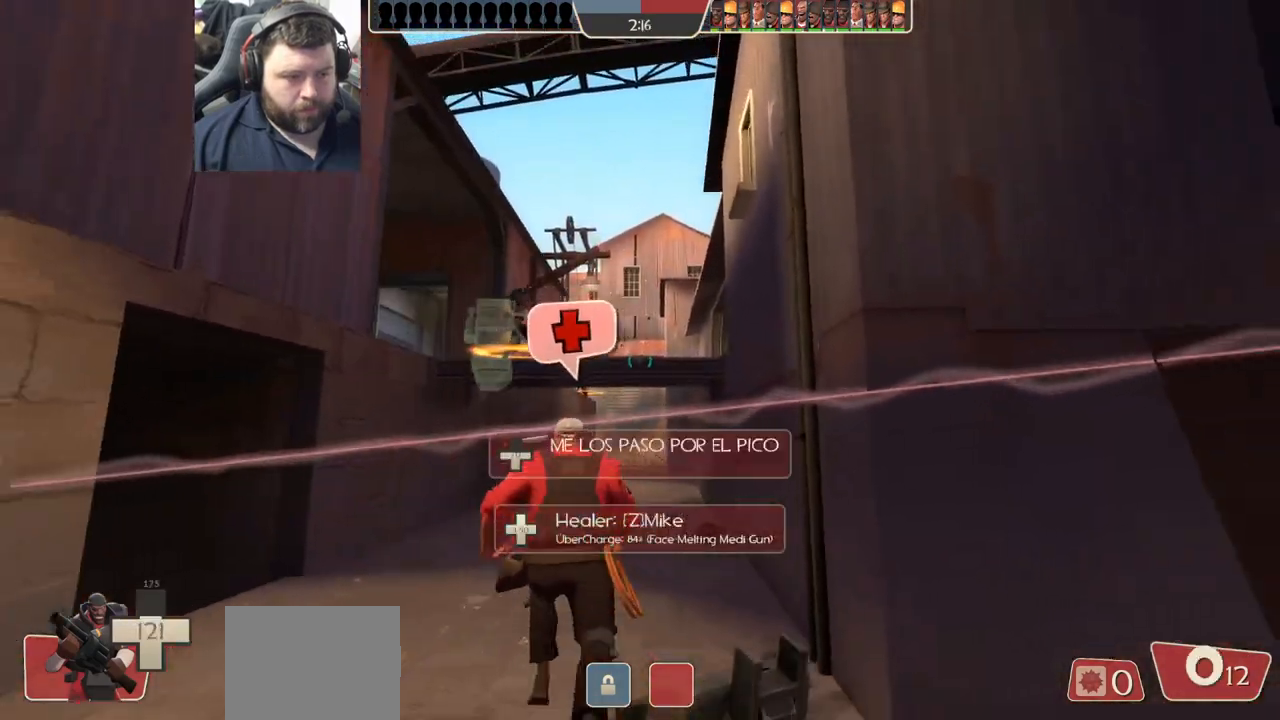
{"buttons": [], "left_stick": "up-left", "right_stick": "center", "events": [[100, "left_stick", "up-left"], [200, "left_stick", "down-left"], [267, "left_stick", "down-right"], [400, "left_stick", "up-right"], [450, "left_stick", "up-left"]]}
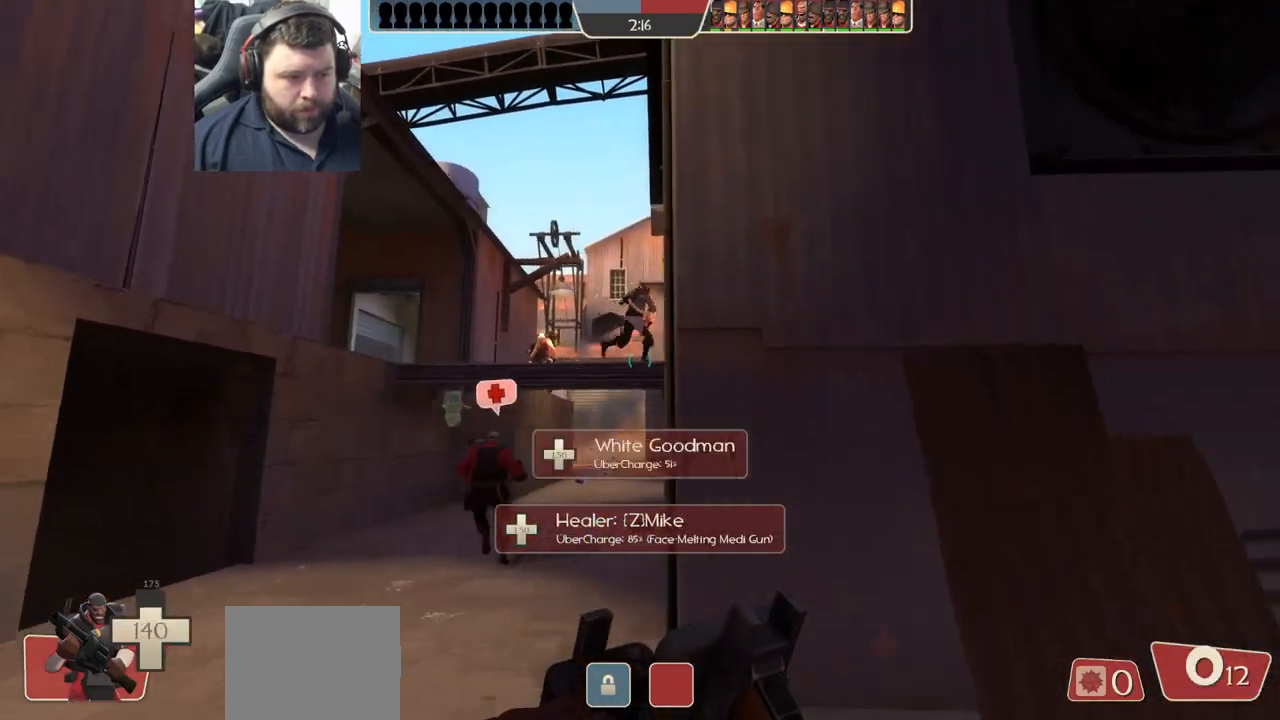
{"buttons": [], "left_stick": "up-left", "right_stick": "center", "events": [[33, "left_stick", "down-left"], [183, "left_stick", "down-right"], [250, "left_stick", "up-right"], [350, "left_stick", "up-left"]]}
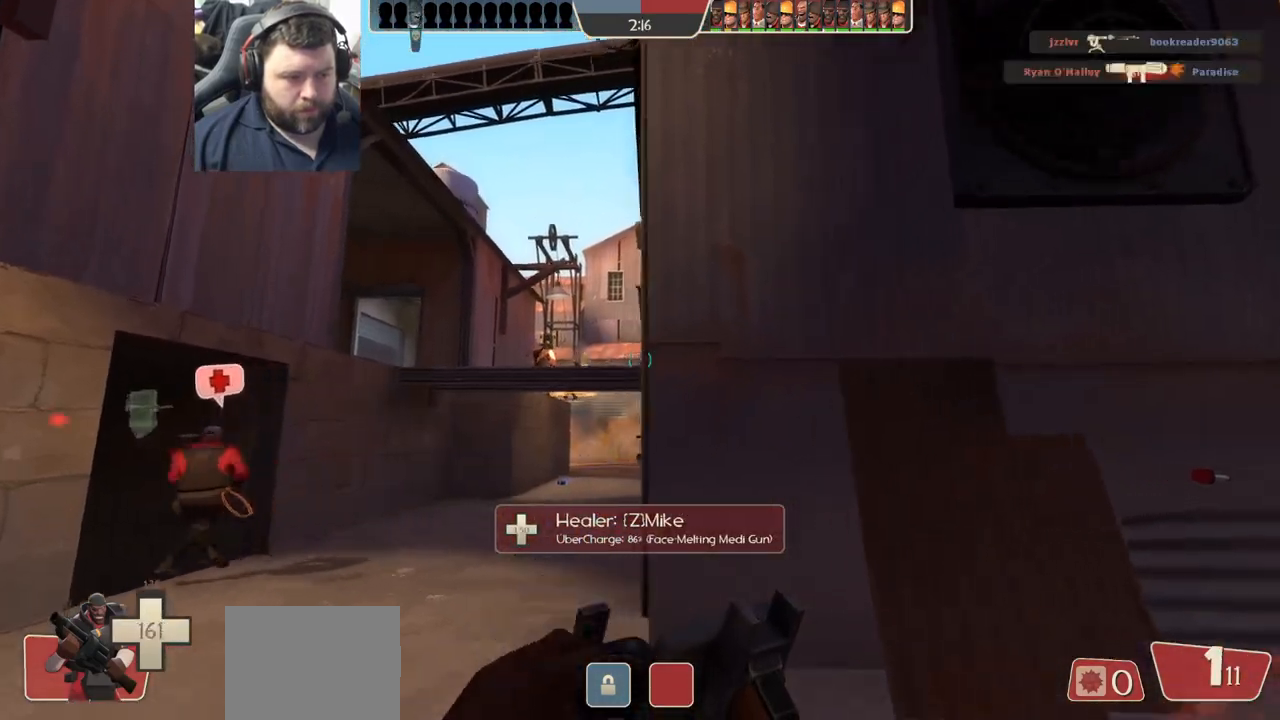
{"buttons": [], "left_stick": "up-left", "right_stick": "up", "events": [[17, "right_stick", "up"]]}
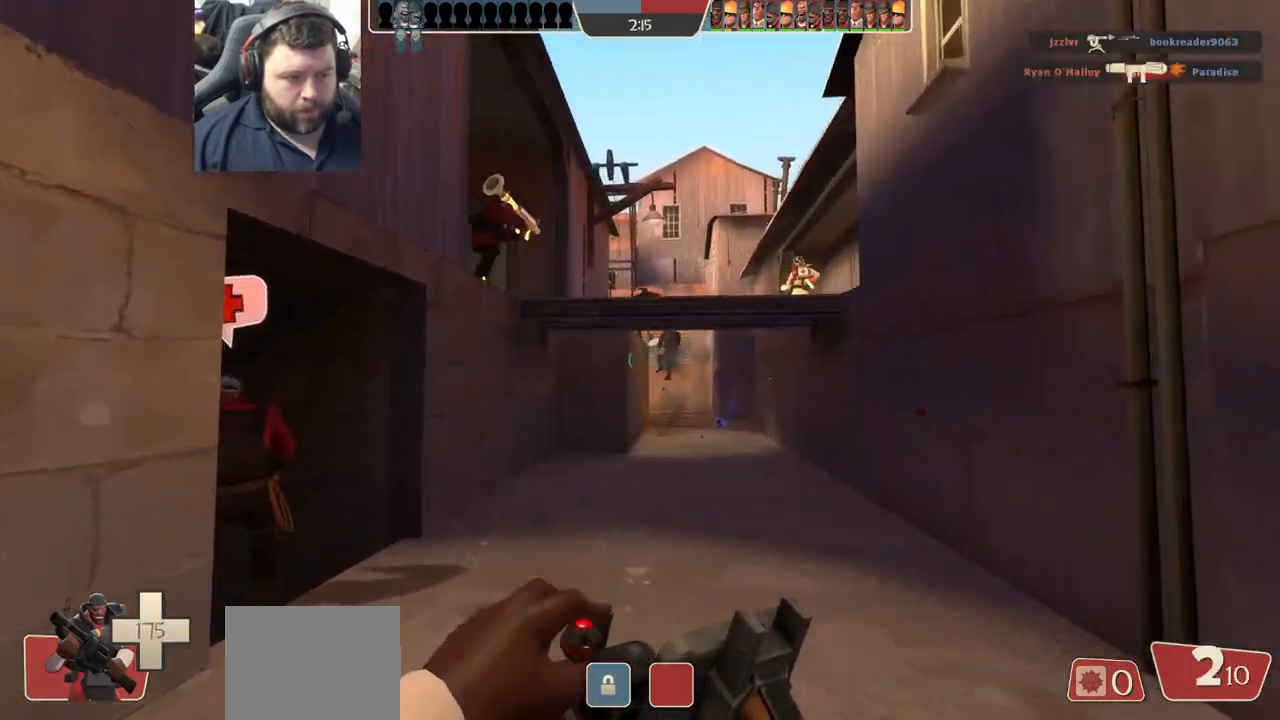
{"buttons": [], "left_stick": "up", "right_stick": "center", "events": [[50, "left_stick", "up-right"], [150, "right_stick", "center"], [217, "right_stick", "up"], [383, "left_stick", "up"], [483, "right_stick", "center"]]}
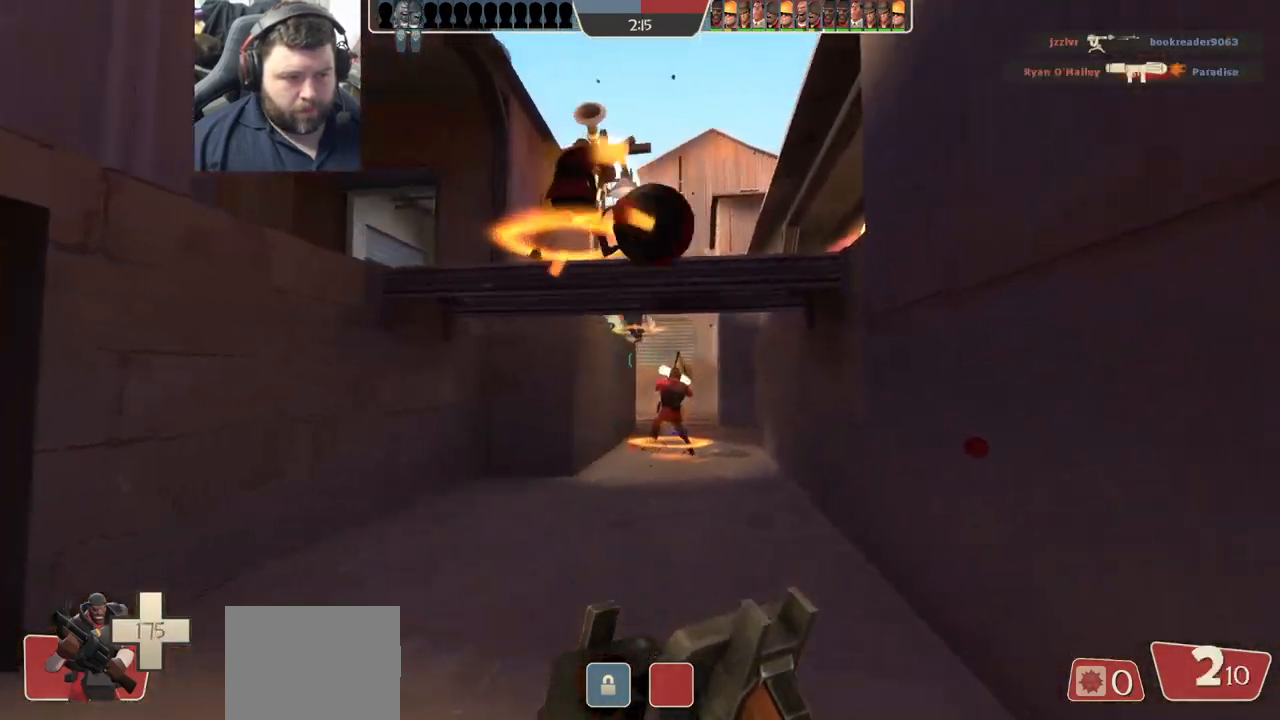
{"buttons": [], "left_stick": "up", "right_stick": "center", "events": []}
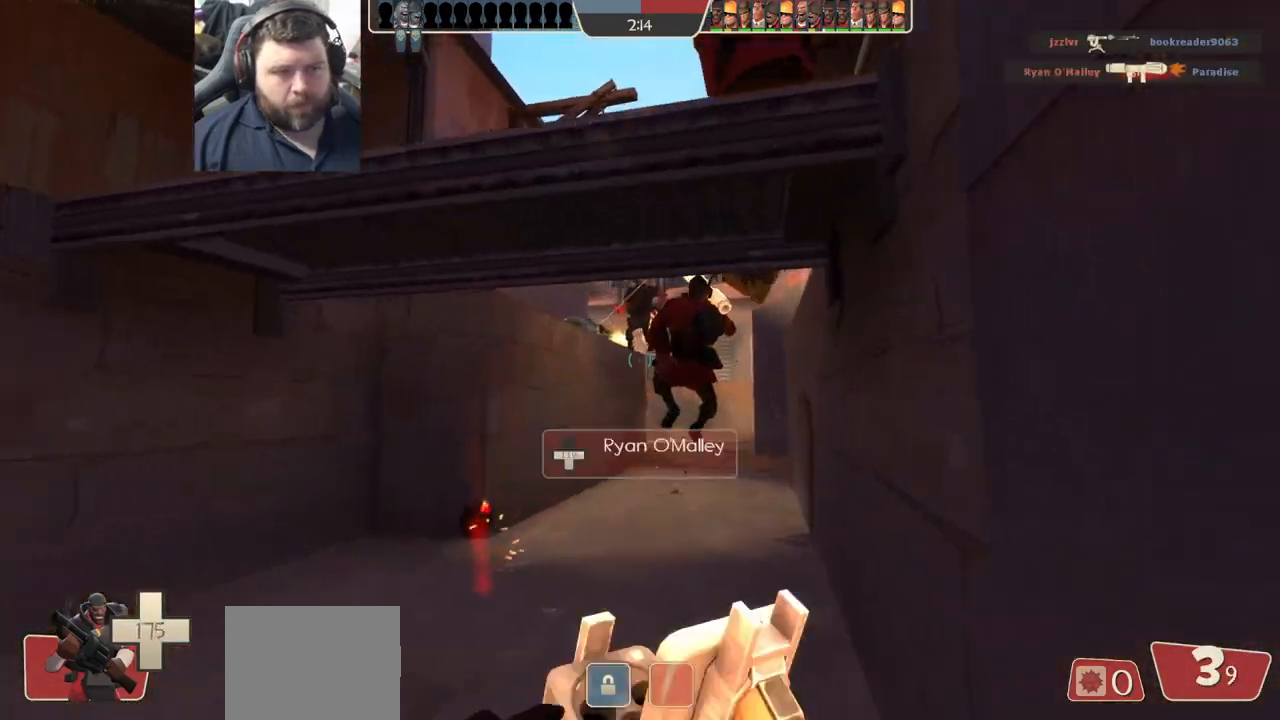
{"buttons": ["R2"], "left_stick": "up", "right_stick": "center", "events": [[117, "R2", "down"]]}
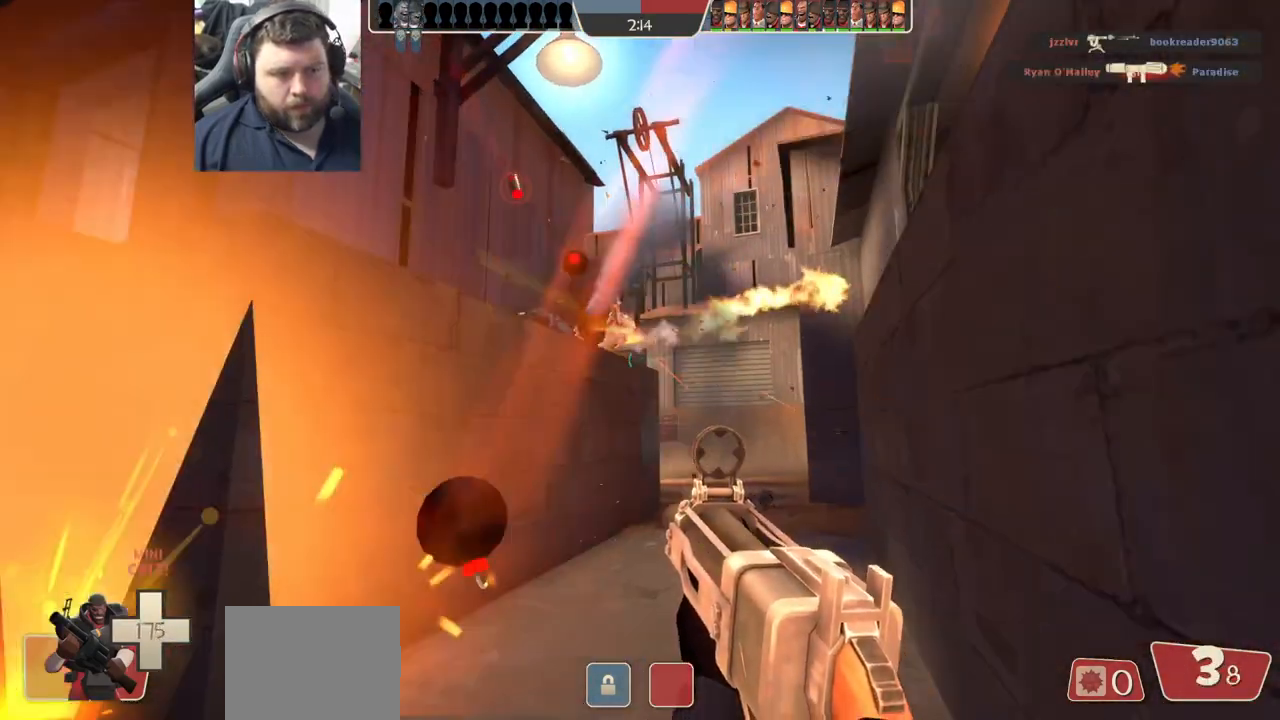
{"buttons": ["R2"], "left_stick": "down-right", "right_stick": "center", "events": [[117, "left_stick", "down-left"], [300, "right_stick", "up-right"], [367, "right_stick", "center"], [467, "left_stick", "down-right"]]}
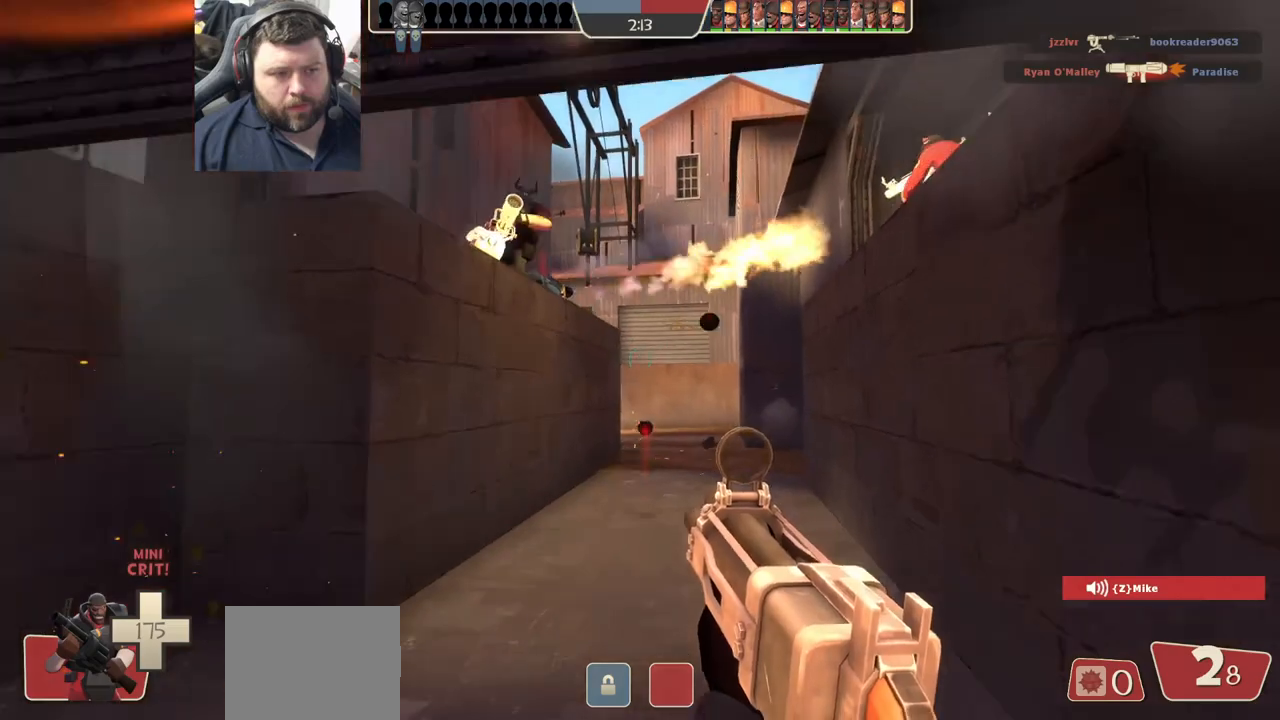
{"buttons": ["R2"], "left_stick": "down", "right_stick": "center", "events": [[133, "left_stick", "up-right"], [217, "left_stick", "up-left"], [317, "left_stick", "down"]]}
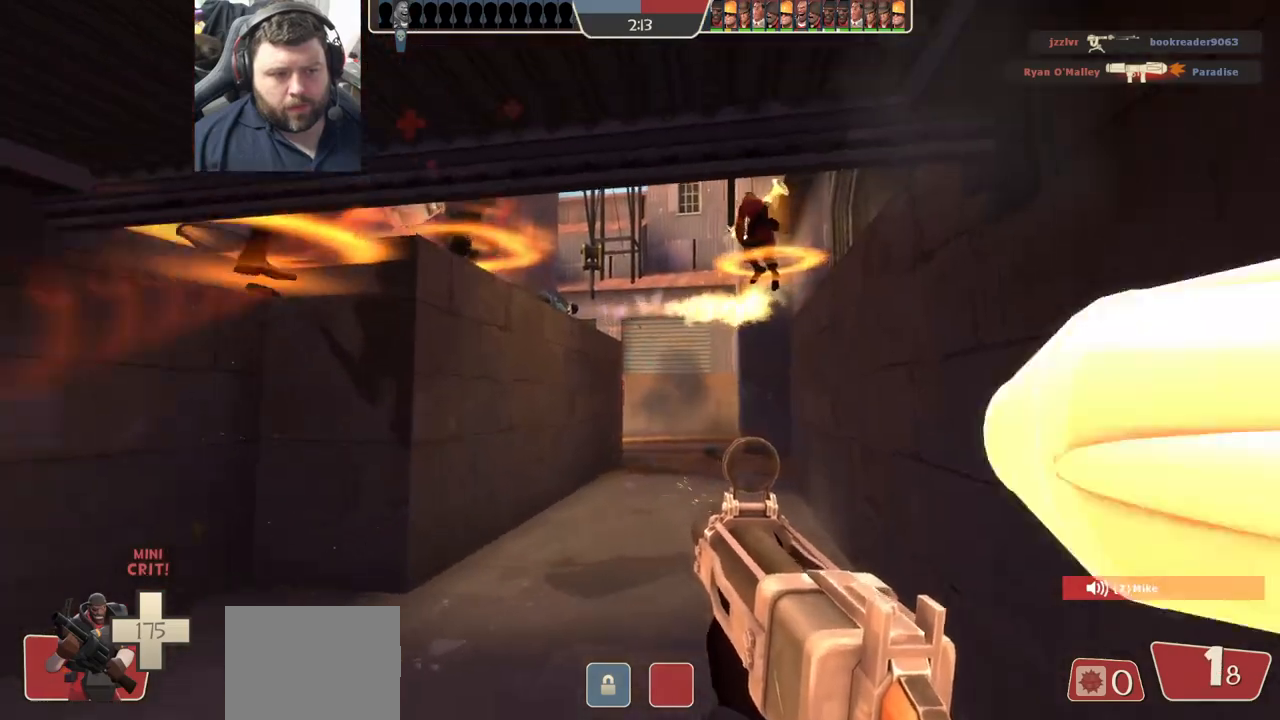
{"buttons": ["R2"], "left_stick": "down", "right_stick": "center", "events": [[83, "left_stick", "up-left"], [150, "left_stick", "up"], [367, "left_stick", "down-left"], [500, "left_stick", "down"]]}
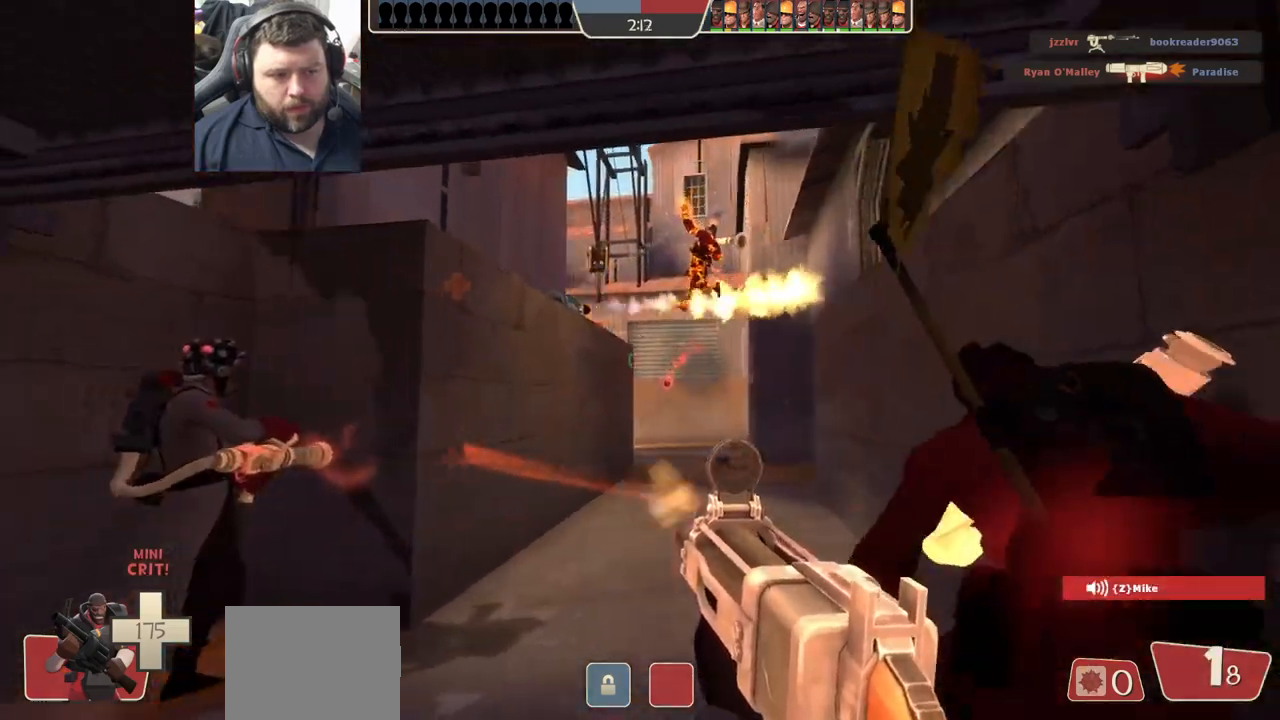
{"buttons": [], "left_stick": "up", "right_stick": "center", "events": [[83, "R2", "up"], [217, "R1", "down"], [283, "R1", "up"], [350, "left_stick", "left"], [367, "L1", "down"], [400, "left_stick", "up"], [433, "L1", "up"]]}
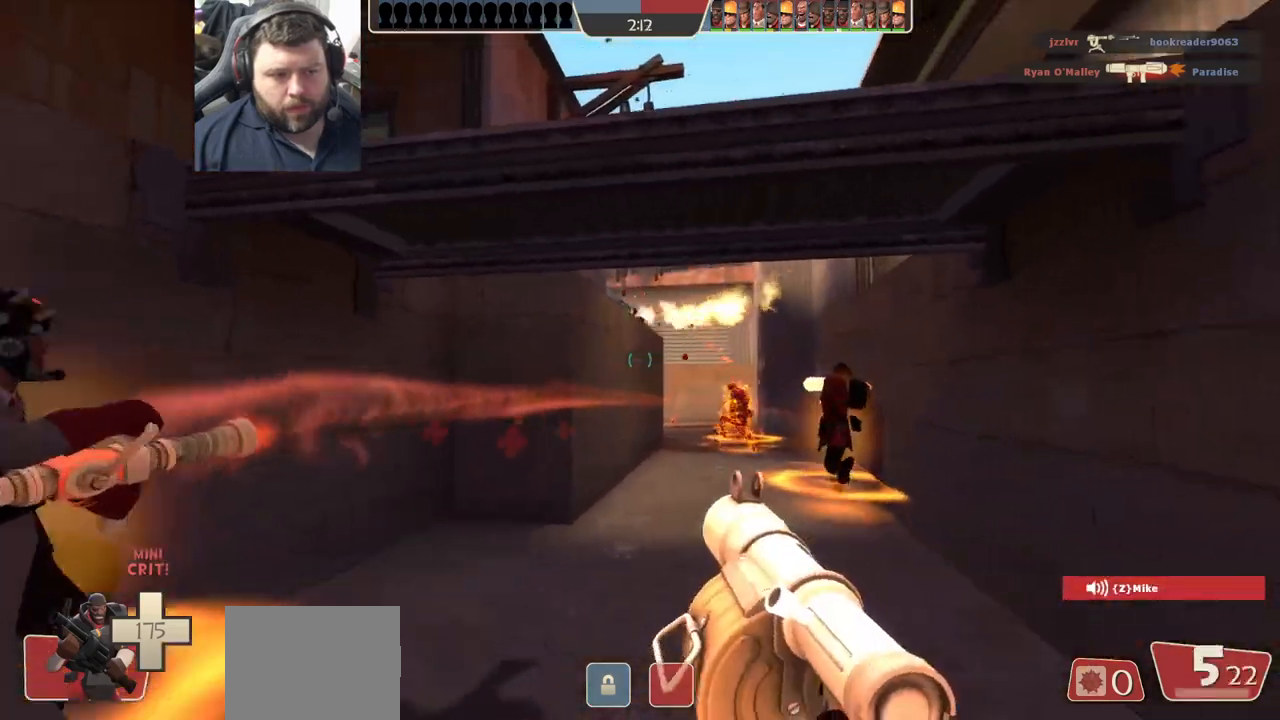
{"buttons": [], "left_stick": "up-right", "right_stick": "center", "events": [[100, "left_stick", "up-right"], [333, "R2", "down"], [467, "R2", "up"]]}
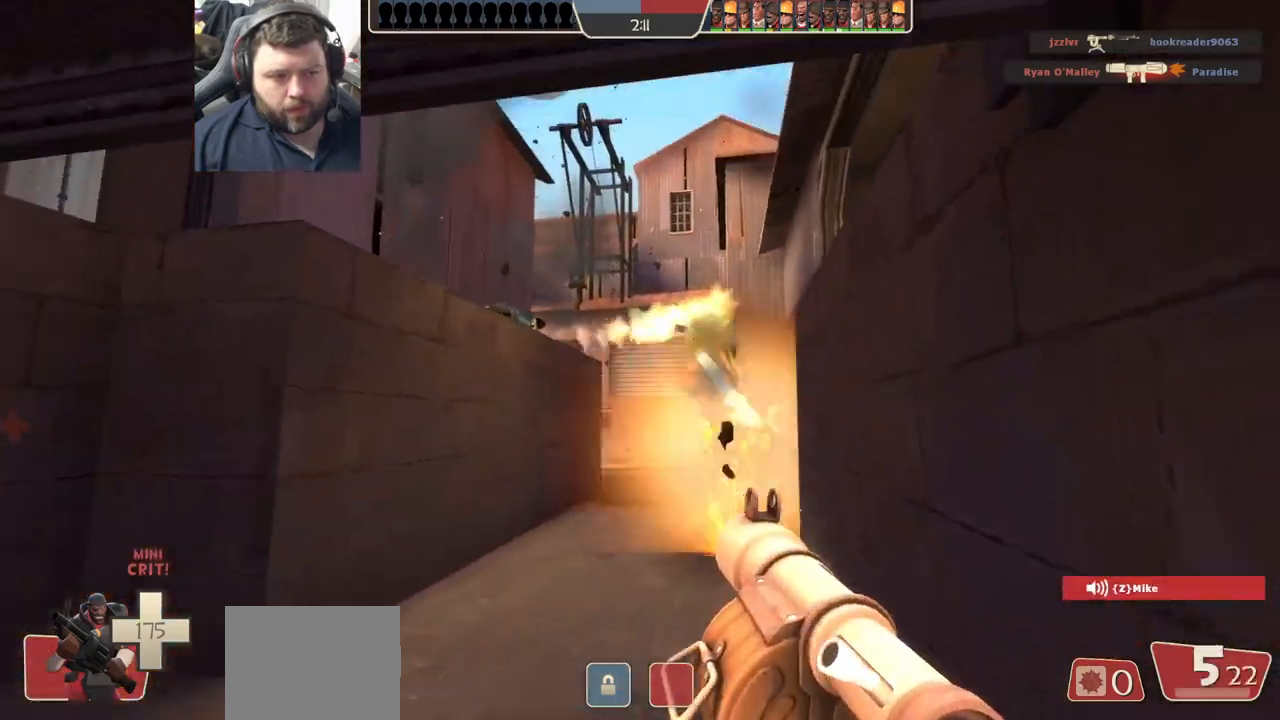
{"buttons": ["R2"], "left_stick": "down", "right_stick": "center", "events": [[17, "left_stick", "up"], [50, "R2", "down"], [117, "R2", "up"], [200, "R2", "down"], [250, "R2", "up"], [283, "left_stick", "center"], [350, "left_stick", "down"], [500, "R2", "down"]]}
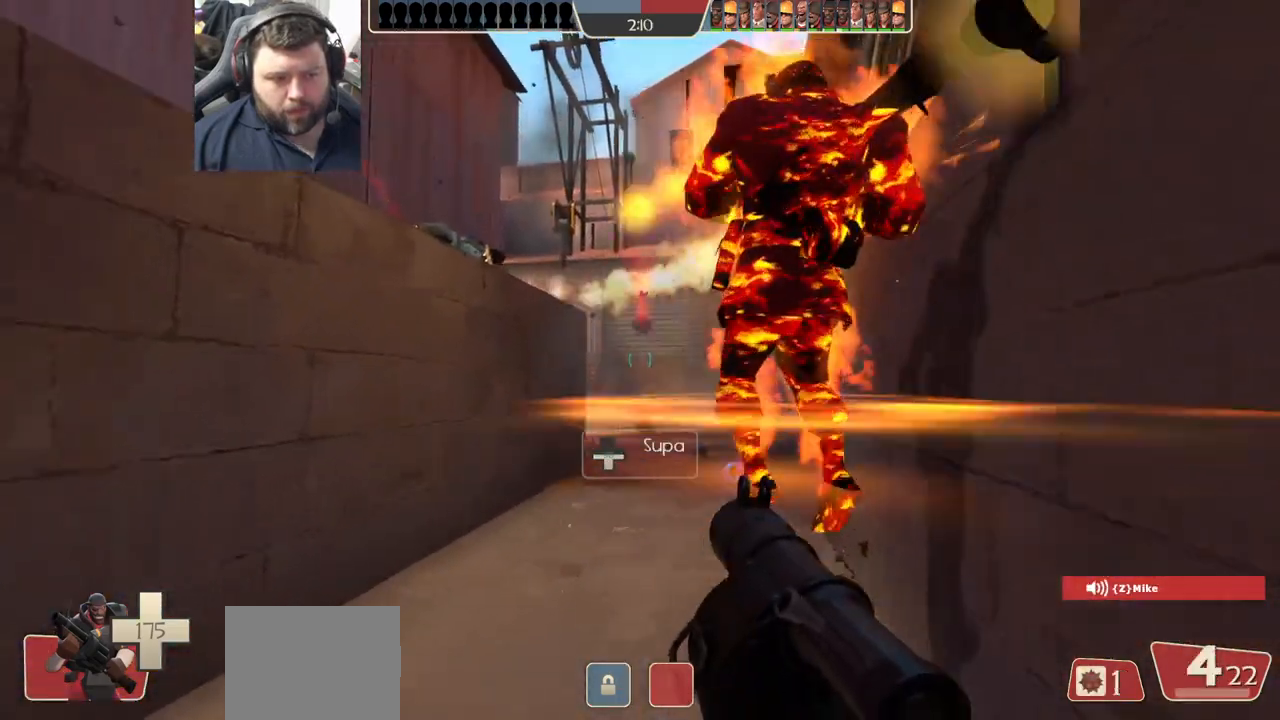
{"buttons": [], "left_stick": "up", "right_stick": "center", "events": [[33, "R2", "up"], [117, "R2", "down"], [167, "left_stick", "up"], [200, "R2", "up"], [267, "R2", "down"], [333, "R2", "up"], [417, "R2", "down"], [483, "R2", "up"]]}
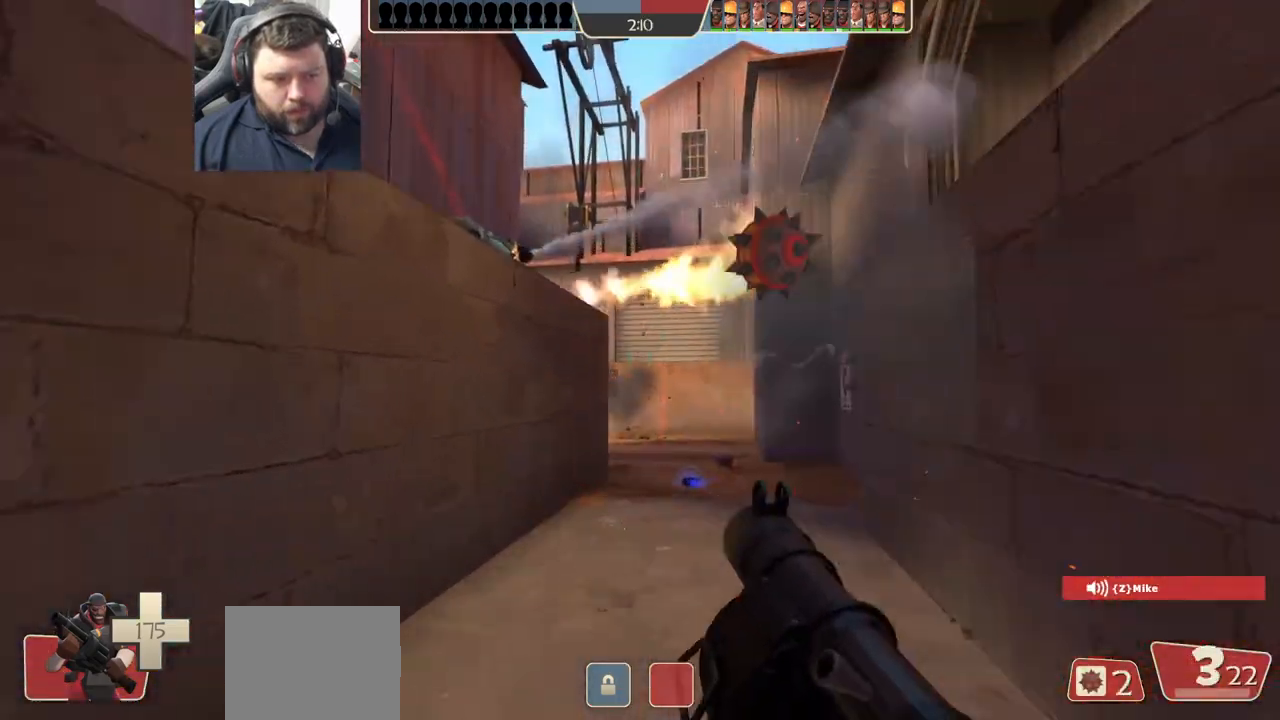
{"buttons": ["L2", "R2"], "left_stick": "down", "right_stick": "center", "events": [[67, "R2", "down"], [117, "R2", "up"], [167, "R2", "down"], [250, "R2", "up"], [267, "left_stick", "down"], [333, "R2", "down"], [383, "L2", "down"], [400, "R2", "up"], [467, "R2", "down"]]}
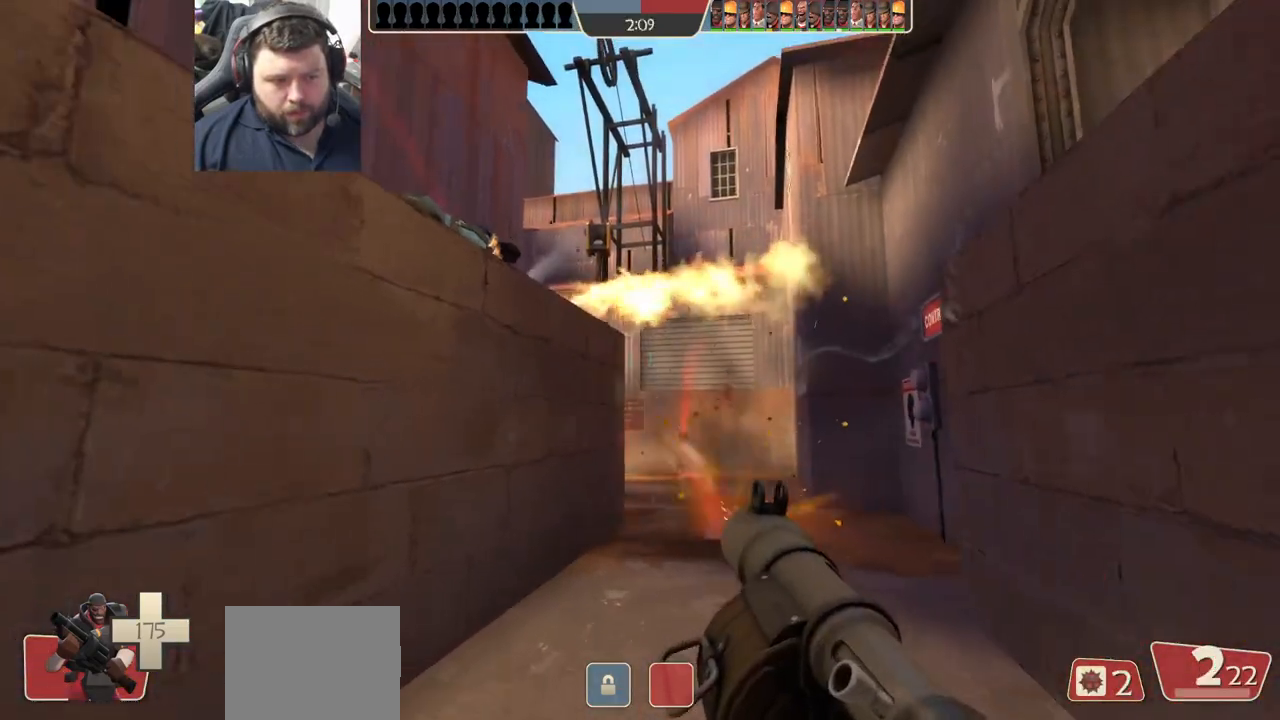
{"buttons": ["L2"], "left_stick": "down", "right_stick": "center", "events": [[33, "R2", "up"], [67, "L2", "up"], [100, "R2", "down"], [167, "R2", "up"], [183, "L2", "down"], [217, "left_stick", "down-left"], [233, "R2", "down"], [300, "L2", "up"], [317, "R2", "up"], [367, "R2", "down"], [433, "L2", "down"], [450, "R2", "up"], [450, "left_stick", "down"]]}